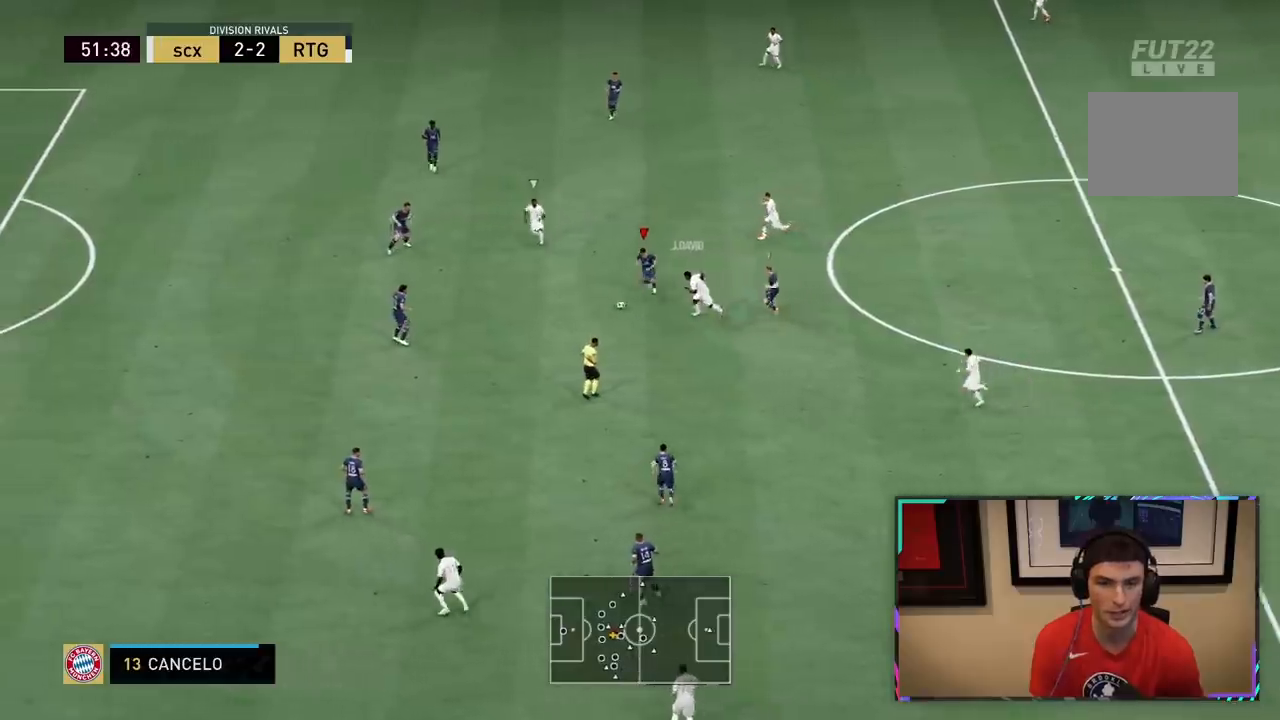
Gameplay with a controller (PlayStation layout); each line is a JSON object with the inputs held at the frame after it (dt_ms = milliseconds from this image to that frame). "events" lists button and stick changes between this image and that frame as [ms after this image, input, new state], when the widget could be followed in between. Not read: L3.
{"dt_ms": 500, "buttons": ["R2"], "left_stick": "left", "right_stick": "center", "events": [[250, "left_stick", "left"], [350, "L2", "up"]]}
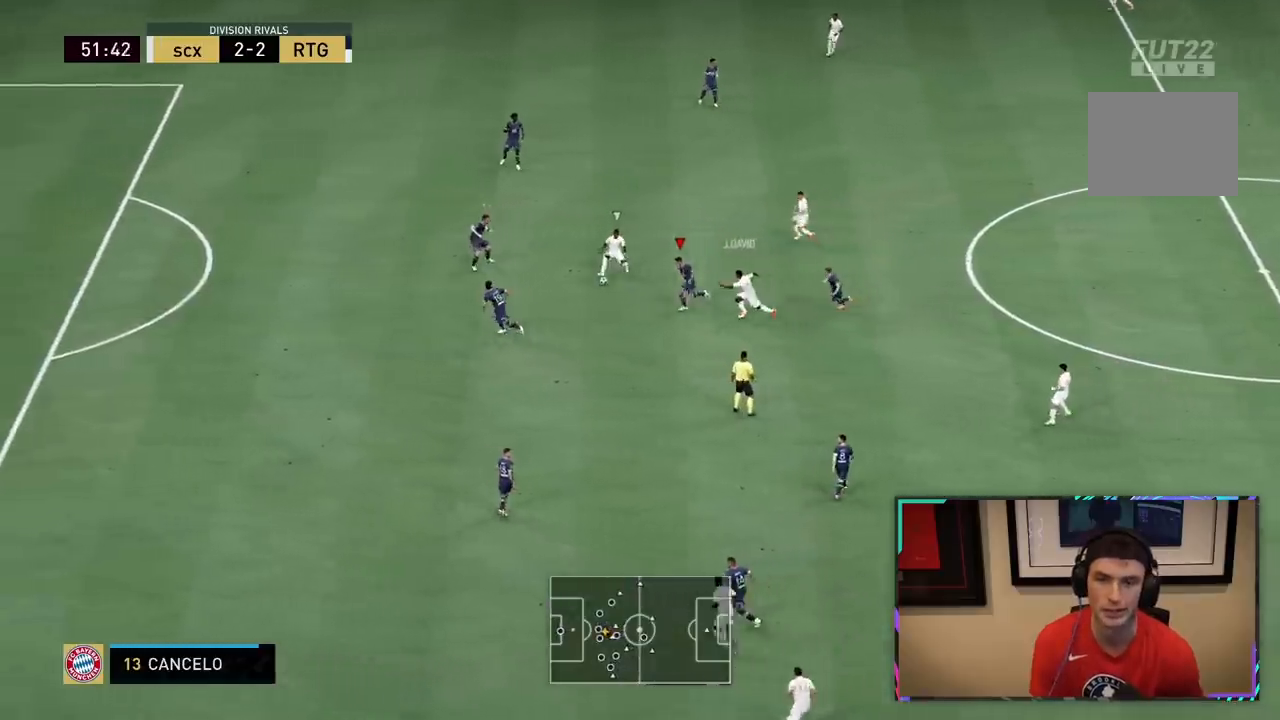
{"dt_ms": 500, "buttons": ["R1", "R2"], "left_stick": "up", "right_stick": "center", "events": [[83, "left_stick", "up-left"], [267, "L1", "down"], [417, "L1", "up"], [417, "R1", "down"], [450, "left_stick", "up"]]}
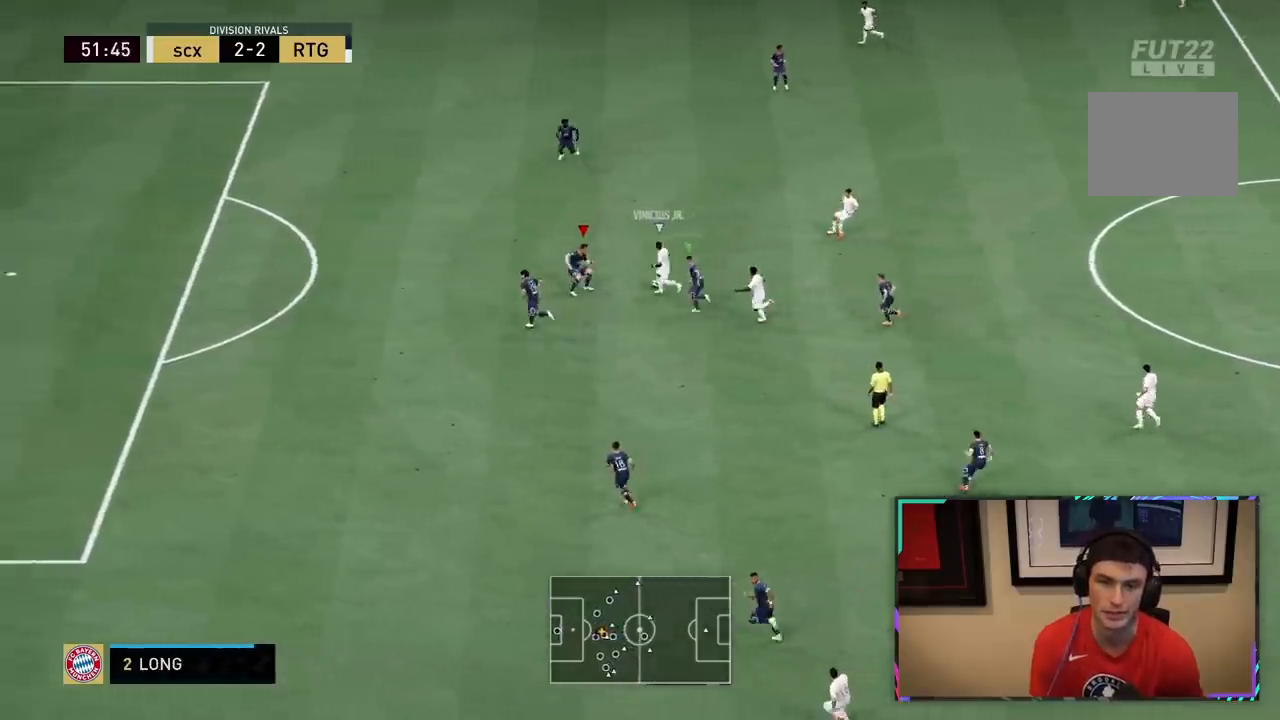
{"dt_ms": 500, "buttons": [], "left_stick": "right", "right_stick": "center", "events": [[67, "L2", "down"], [183, "L2", "up"], [183, "R1", "up"], [183, "R2", "up"], [183, "left_stick", "right"]]}
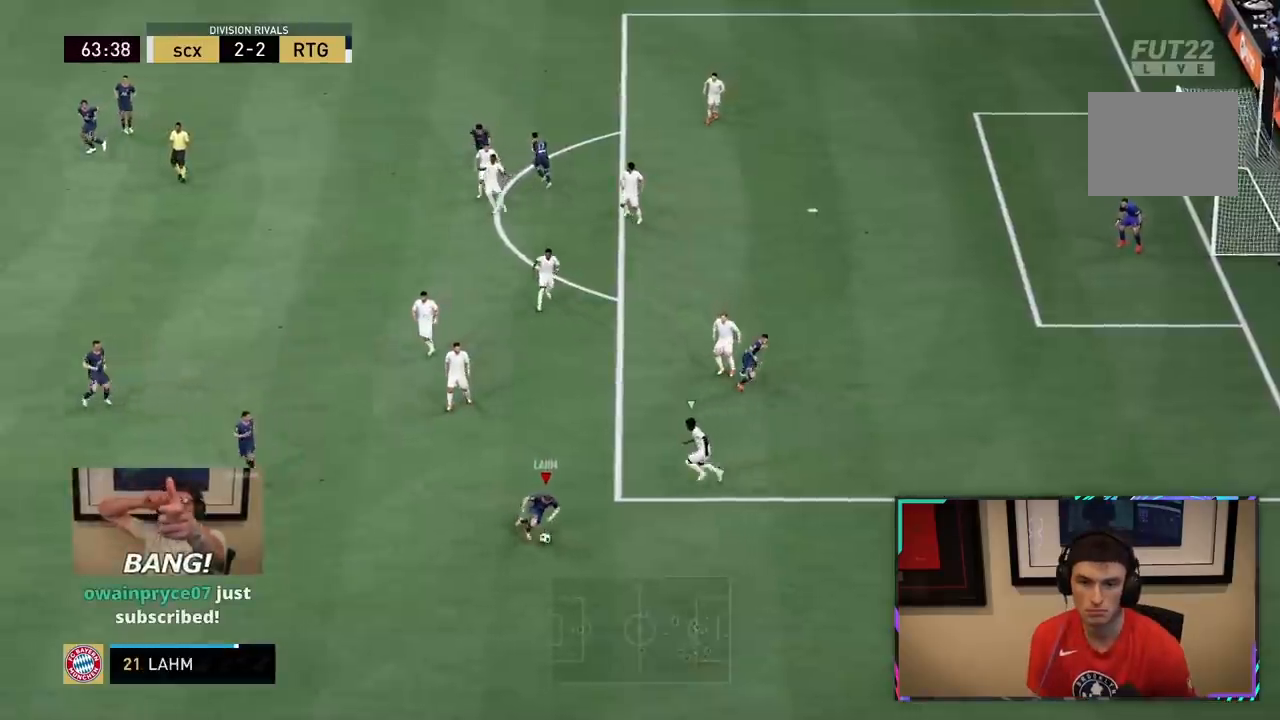
{"dt_ms": 500, "buttons": ["TRIANGLE"], "left_stick": "left", "right_stick": "center", "events": [[33, "TRIANGLE", "down"], [83, "TRIANGLE", "up"], [150, "left_stick", "left"], [417, "TRIANGLE", "down"]]}
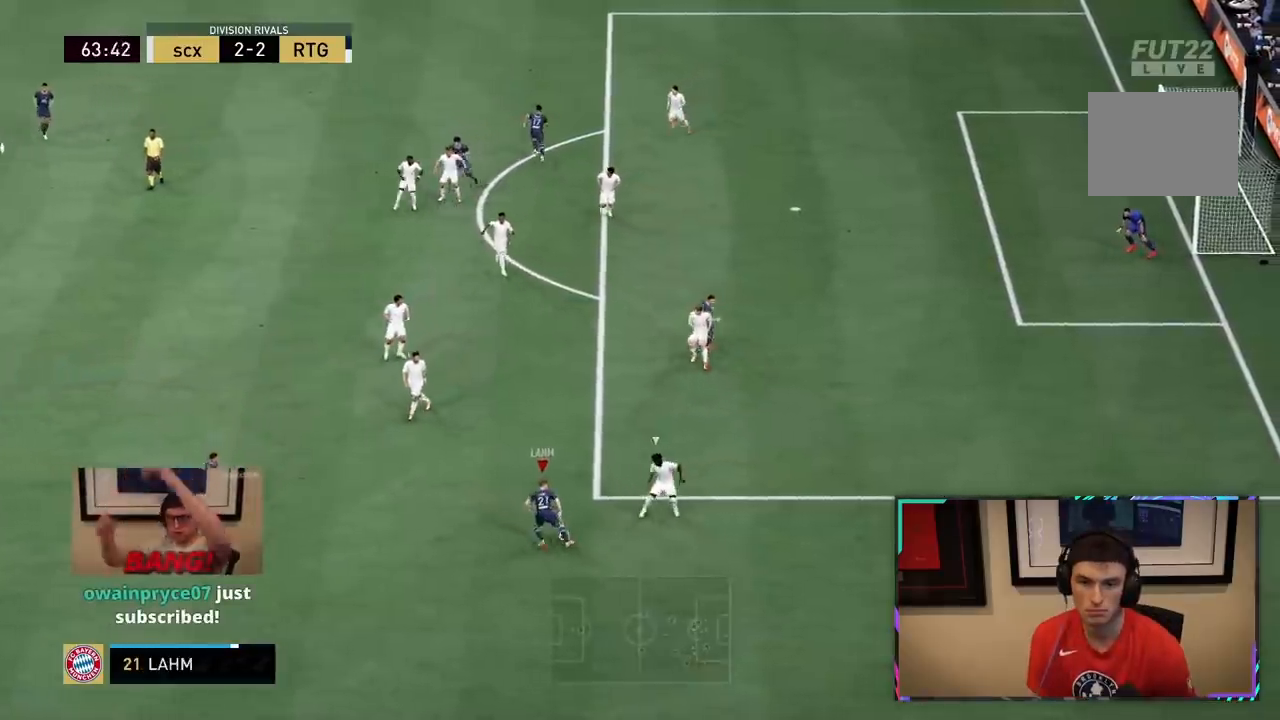
{"dt_ms": 500, "buttons": [], "left_stick": "up", "right_stick": "center", "events": [[100, "TRIANGLE", "up"], [200, "left_stick", "up-left"], [267, "CROSS", "down"], [283, "TRIANGLE", "down"], [317, "left_stick", "up"], [433, "CROSS", "up"], [433, "TRIANGLE", "up"]]}
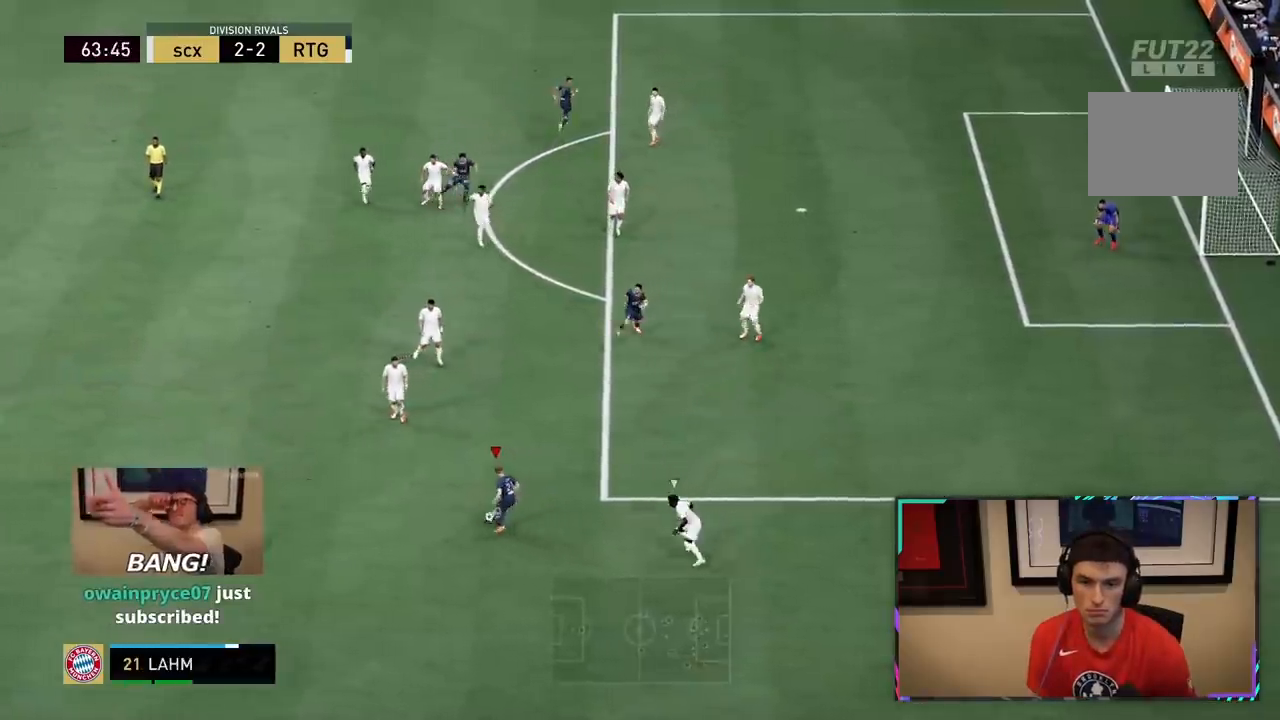
{"dt_ms": 1000, "buttons": [], "left_stick": "up-left", "right_stick": "center"}
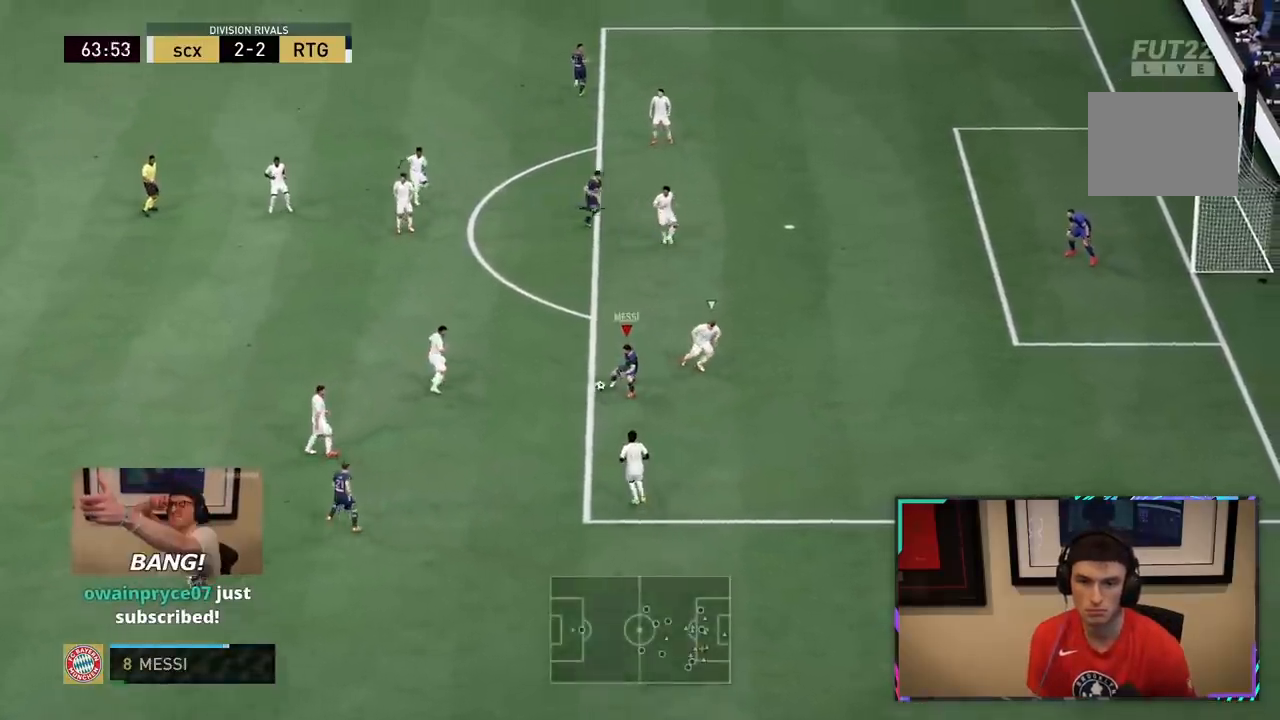
{"dt_ms": 1000, "buttons": ["CIRCLE", "R2"], "left_stick": "down-right", "right_stick": "center"}